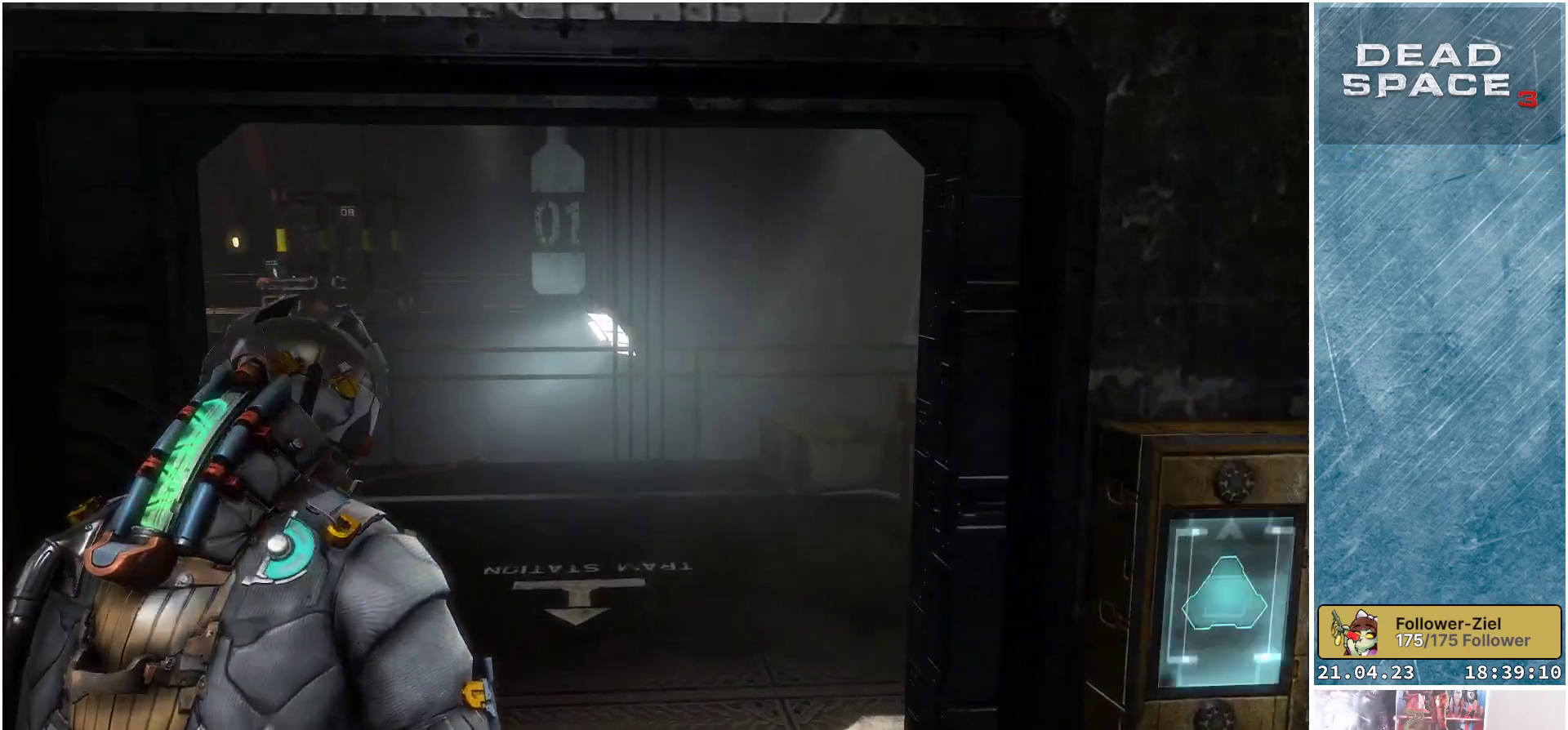
Gameplay with a controller (Xbox layout); each line is a JSON object with the inputs held at the frame after it. "events" lists button and stick changes between this image and that frame as [ms after this image, input, new state], when the widget could be followed in between.
{"buttons": [], "left_stick": "up", "right_stick": "center", "events": []}
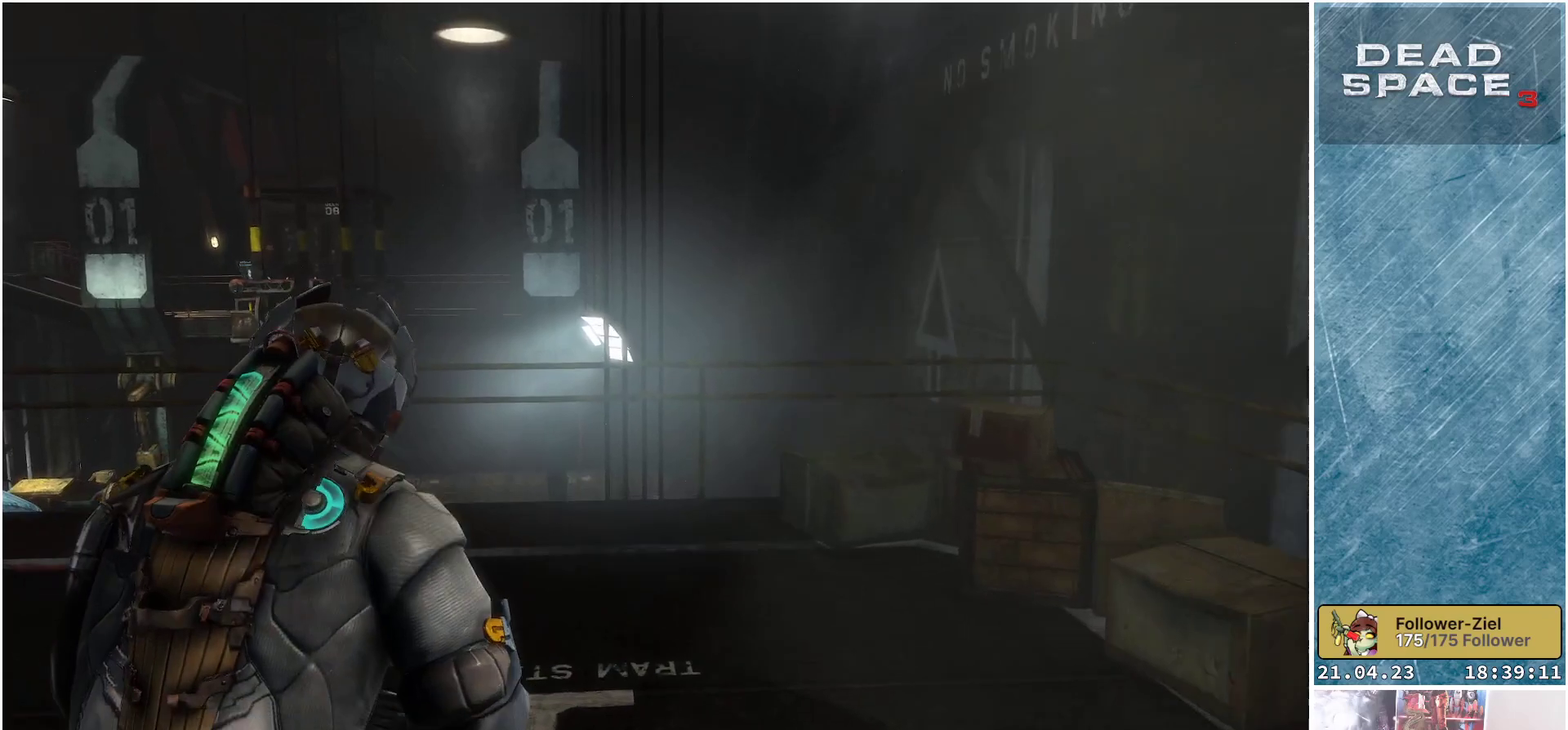
{"buttons": [], "left_stick": "center", "right_stick": "right", "events": [[350, "right_stick", "right"], [500, "left_stick", "center"]]}
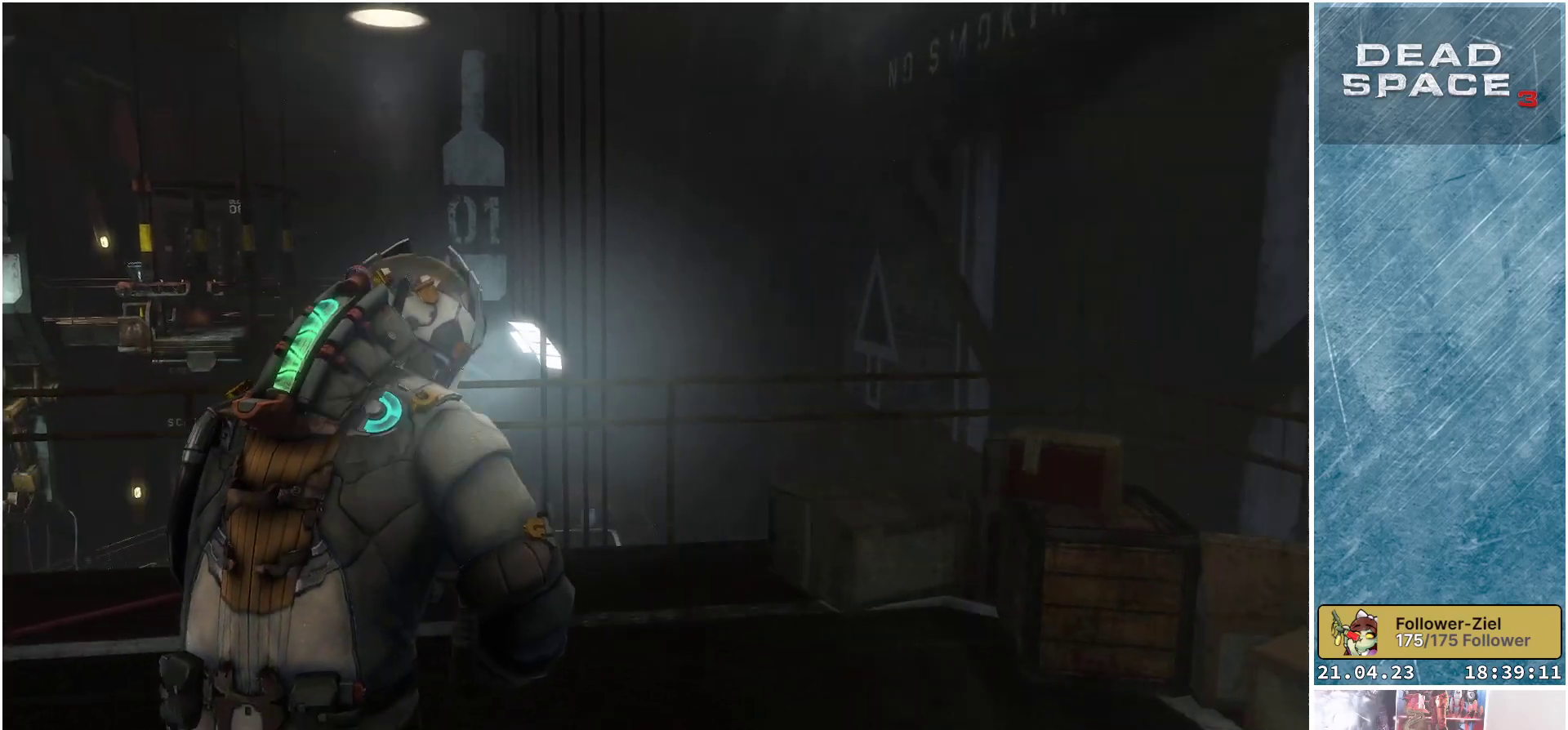
{"buttons": [], "left_stick": "center", "right_stick": "center", "events": [[250, "right_stick", "center"]]}
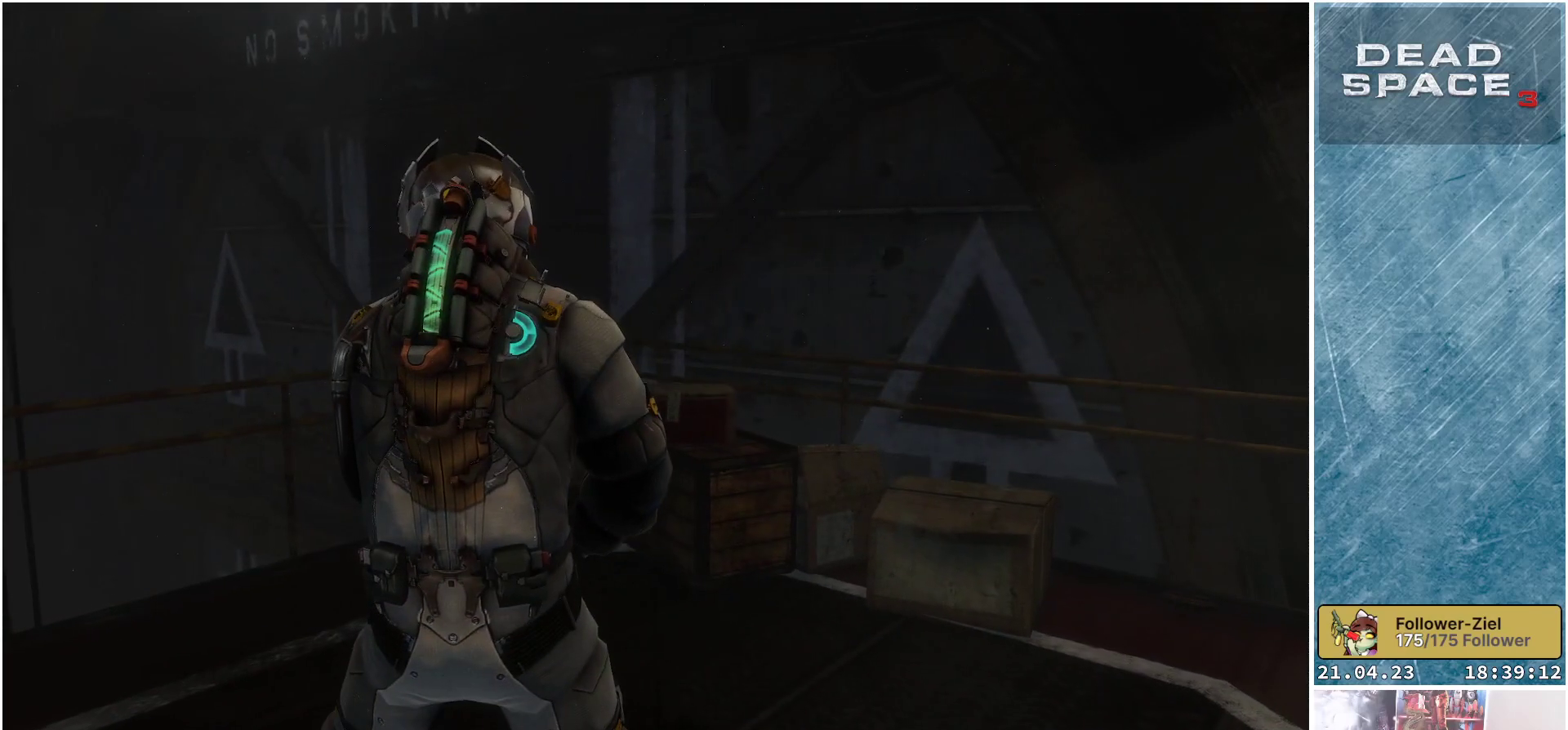
{"buttons": [], "left_stick": "center", "right_stick": "left", "events": [[217, "right_stick", "left"]]}
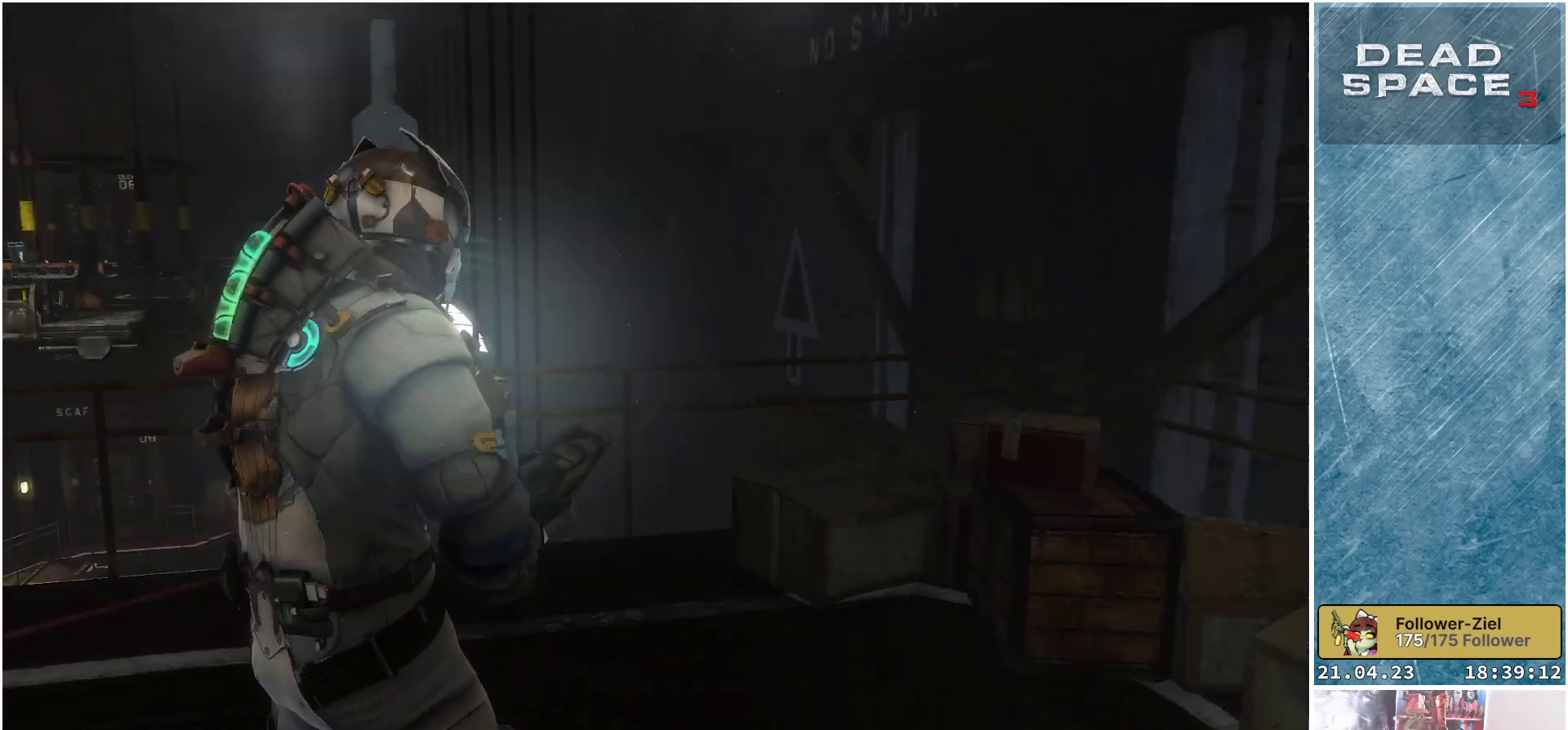
{"buttons": [], "left_stick": "center", "right_stick": "center", "events": [[233, "right_stick", "center"]]}
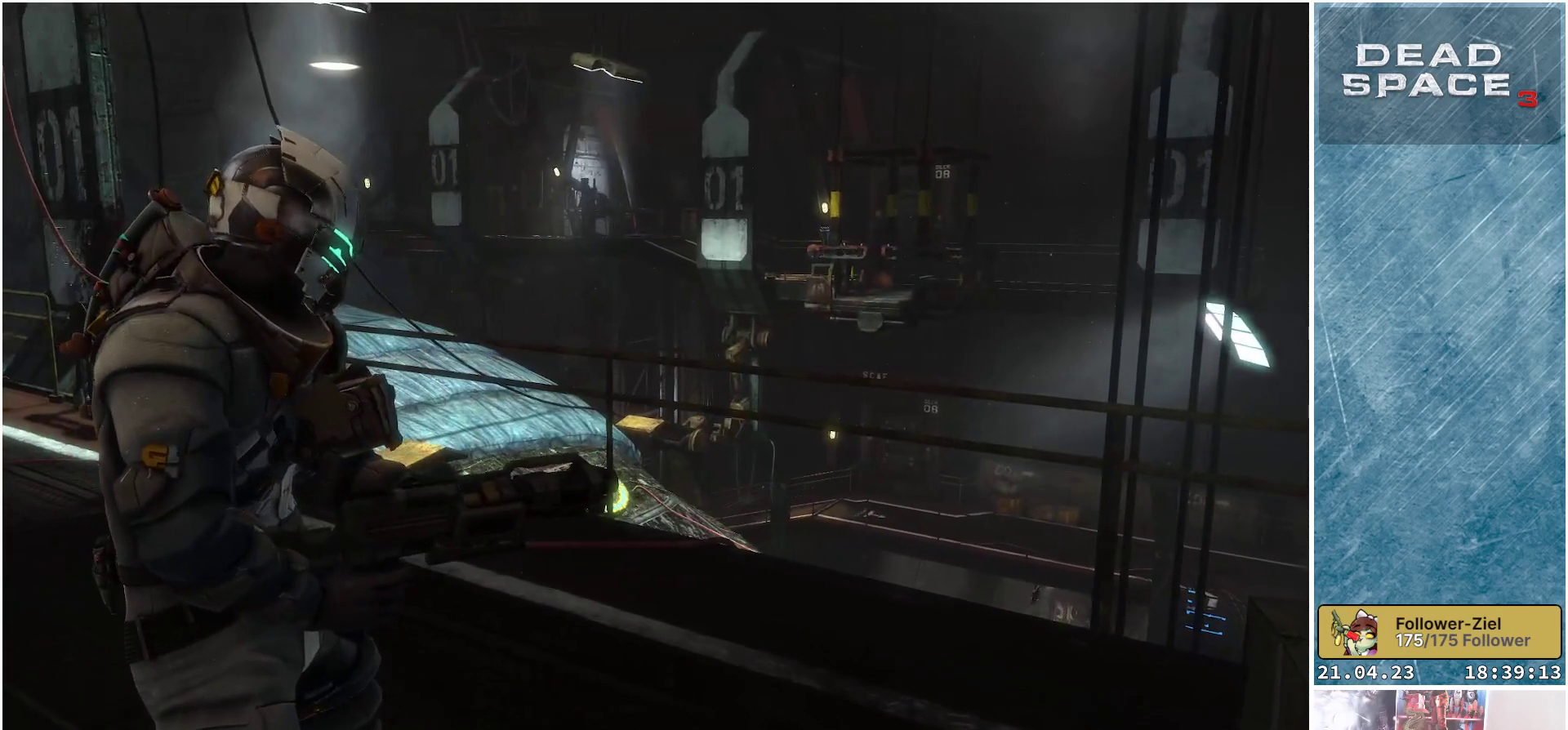
{"buttons": [], "left_stick": "center", "right_stick": "center", "events": []}
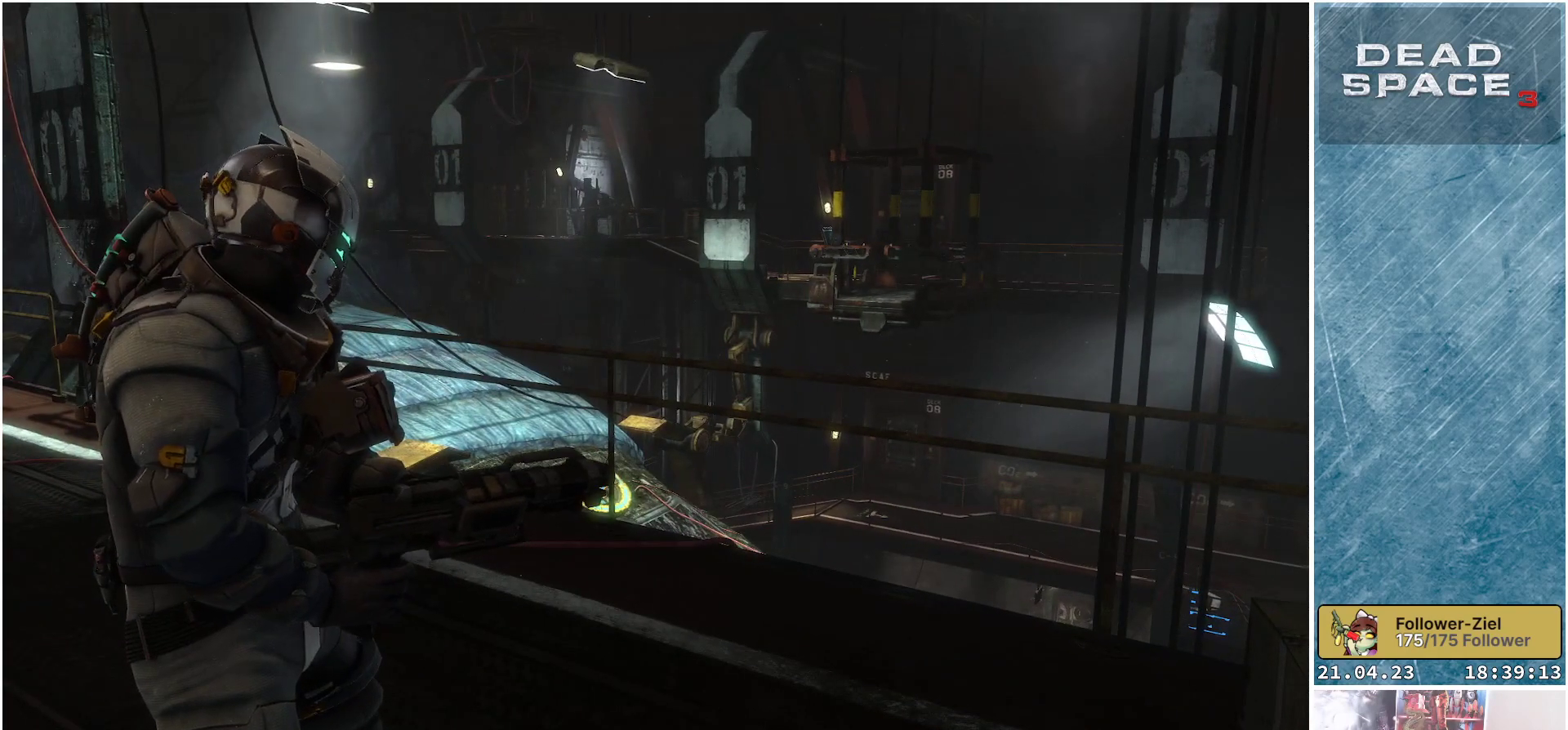
{"buttons": [], "left_stick": "center", "right_stick": "center", "events": []}
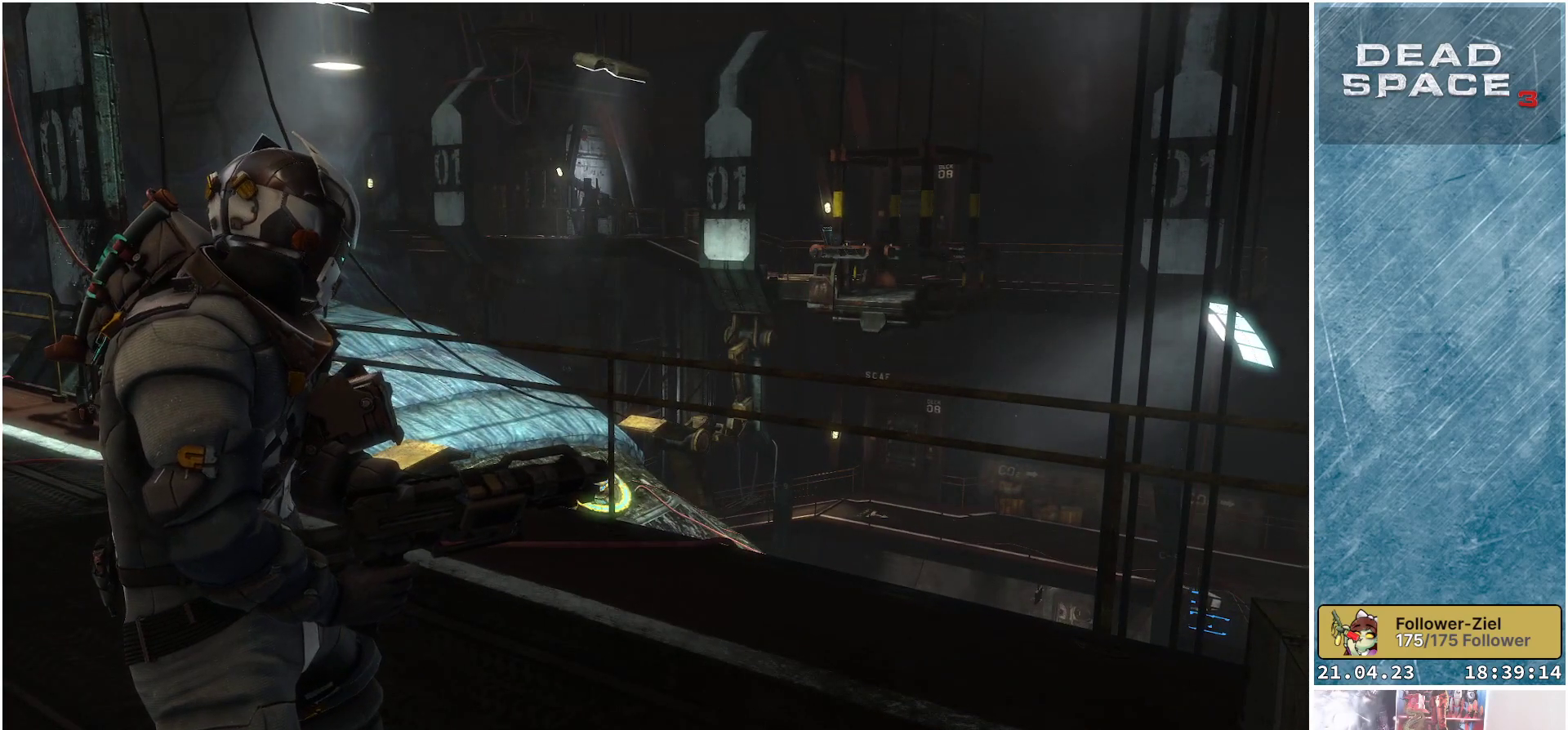
{"buttons": [], "left_stick": "center", "right_stick": "center", "events": []}
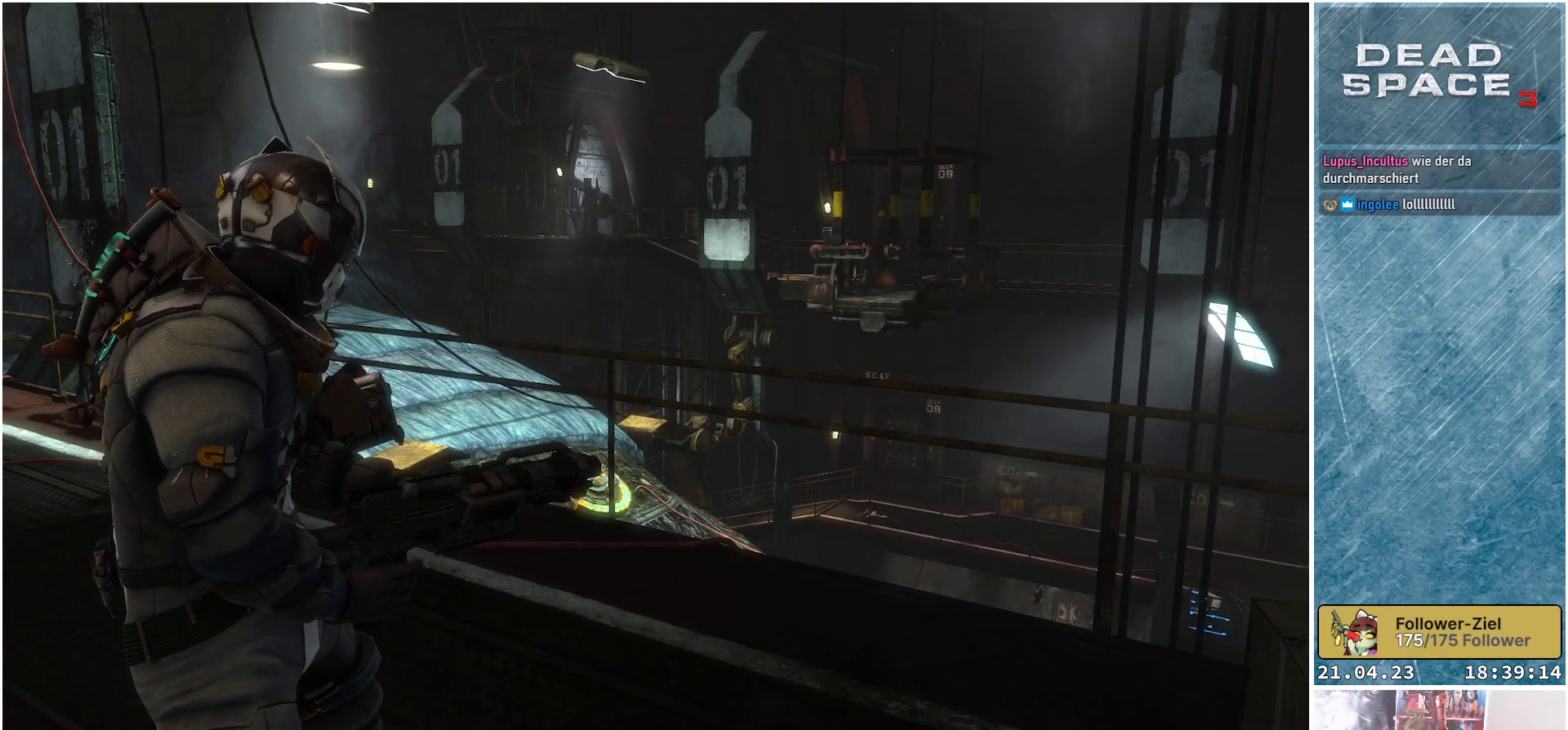
{"buttons": [], "left_stick": "up", "right_stick": "down-right", "events": [[150, "left_stick", "up"], [217, "right_stick", "down-right"]]}
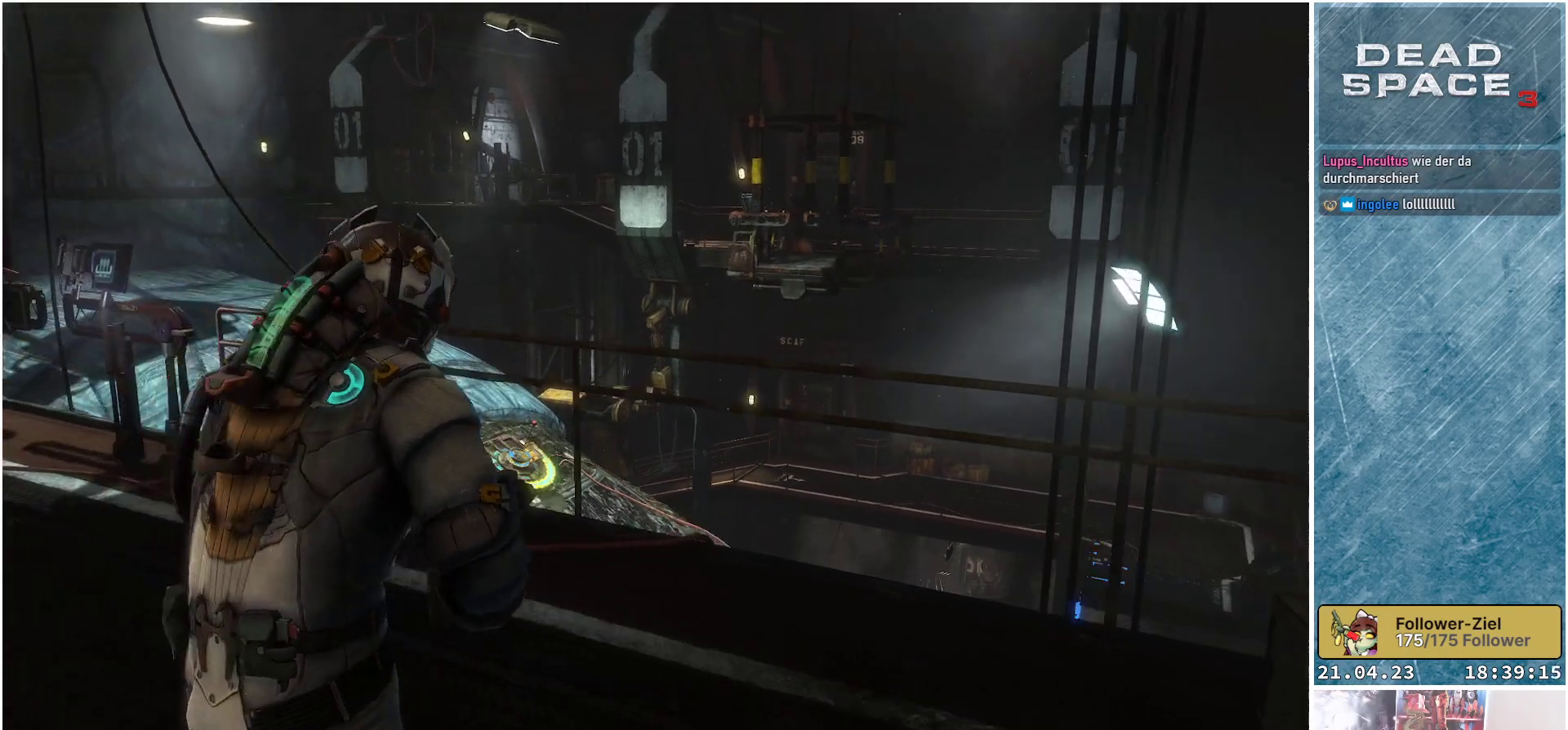
{"buttons": [], "left_stick": "up", "right_stick": "down", "events": [[17, "right_stick", "down"]]}
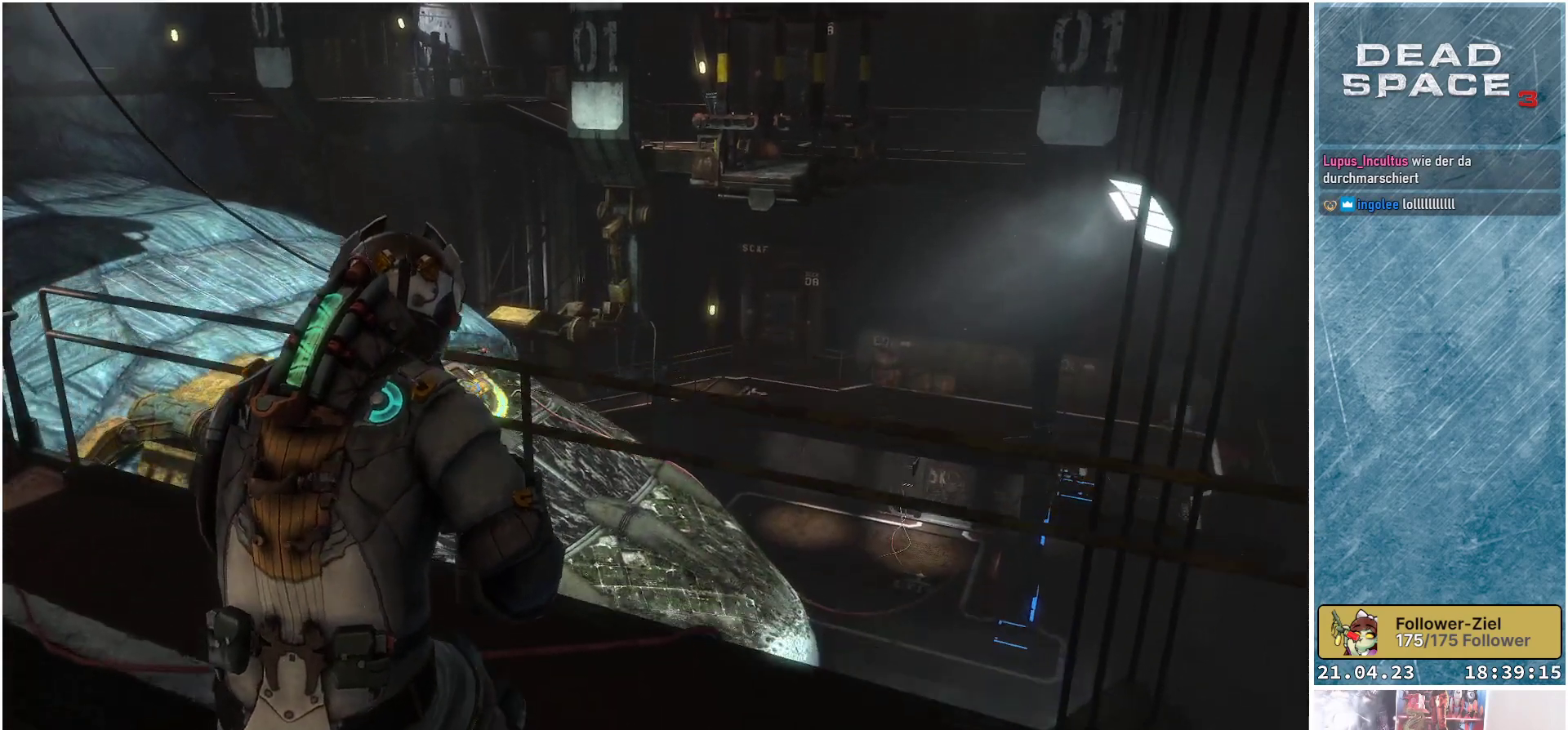
{"buttons": [], "left_stick": "center", "right_stick": "center", "events": [[67, "left_stick", "center"], [150, "right_stick", "center"]]}
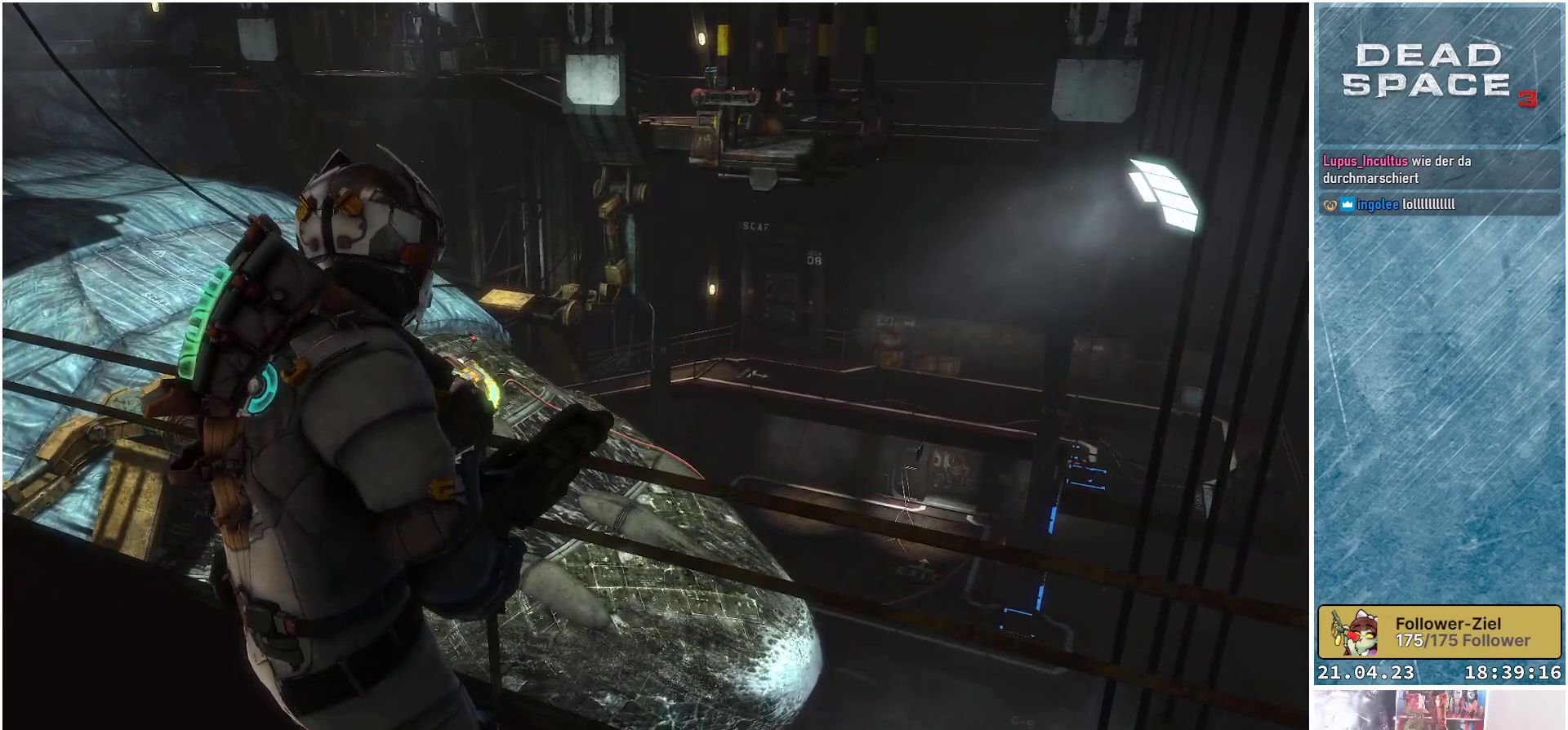
{"buttons": [], "left_stick": "center", "right_stick": "center", "events": []}
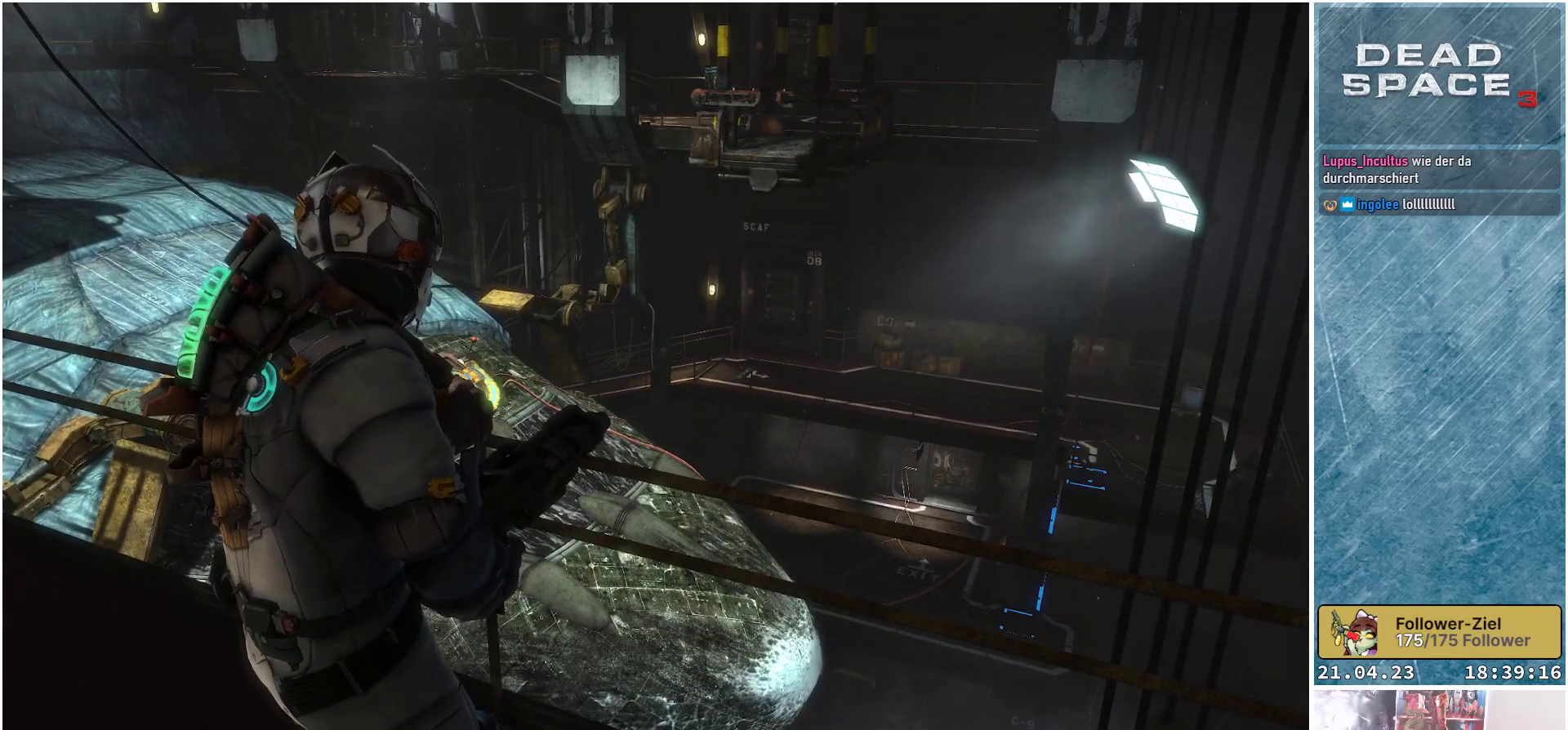
{"buttons": [], "left_stick": "up-left", "right_stick": "left", "events": [[150, "right_stick", "left"], [183, "left_stick", "up-left"]]}
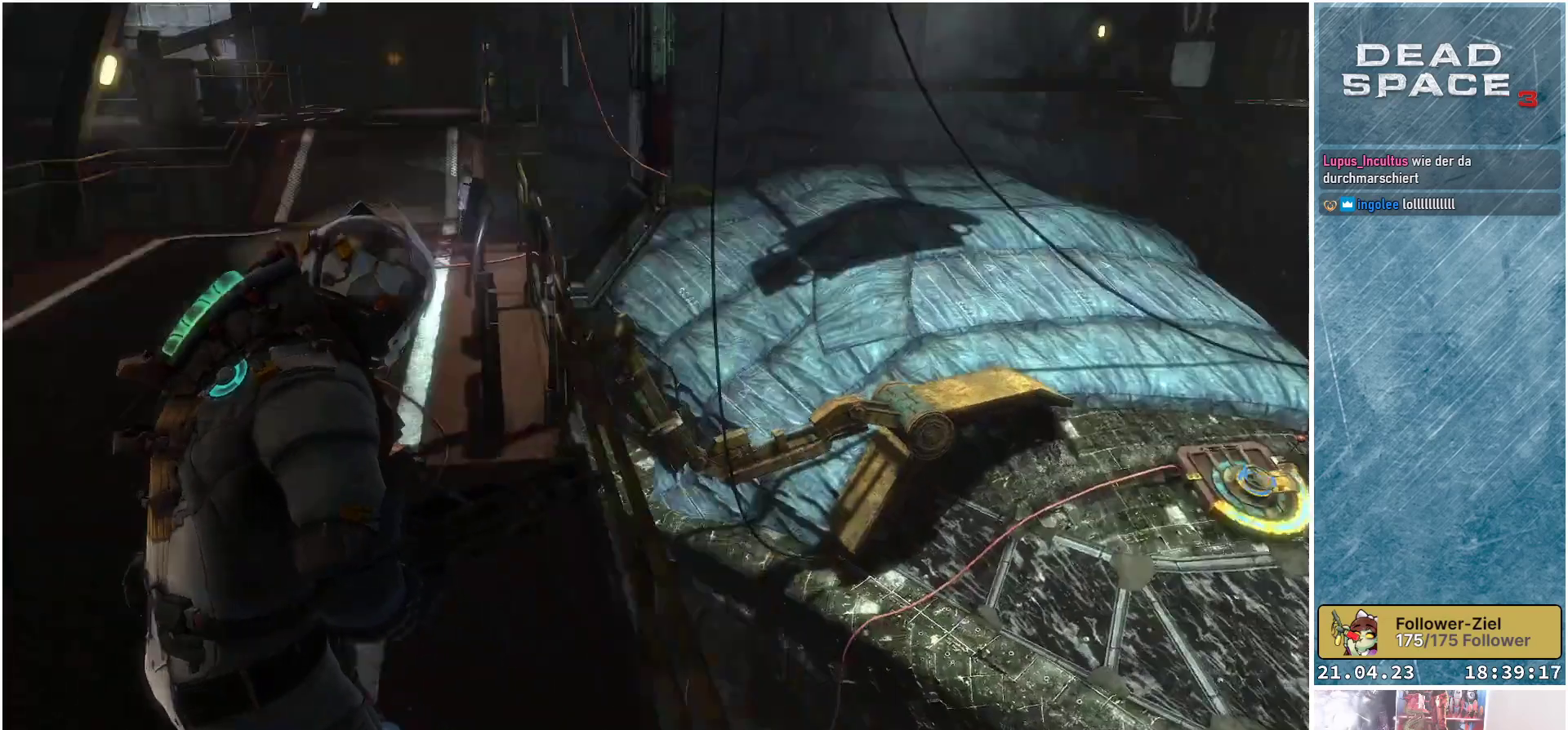
{"buttons": [], "left_stick": "up-left", "right_stick": "up", "events": [[83, "right_stick", "center"], [367, "right_stick", "up"]]}
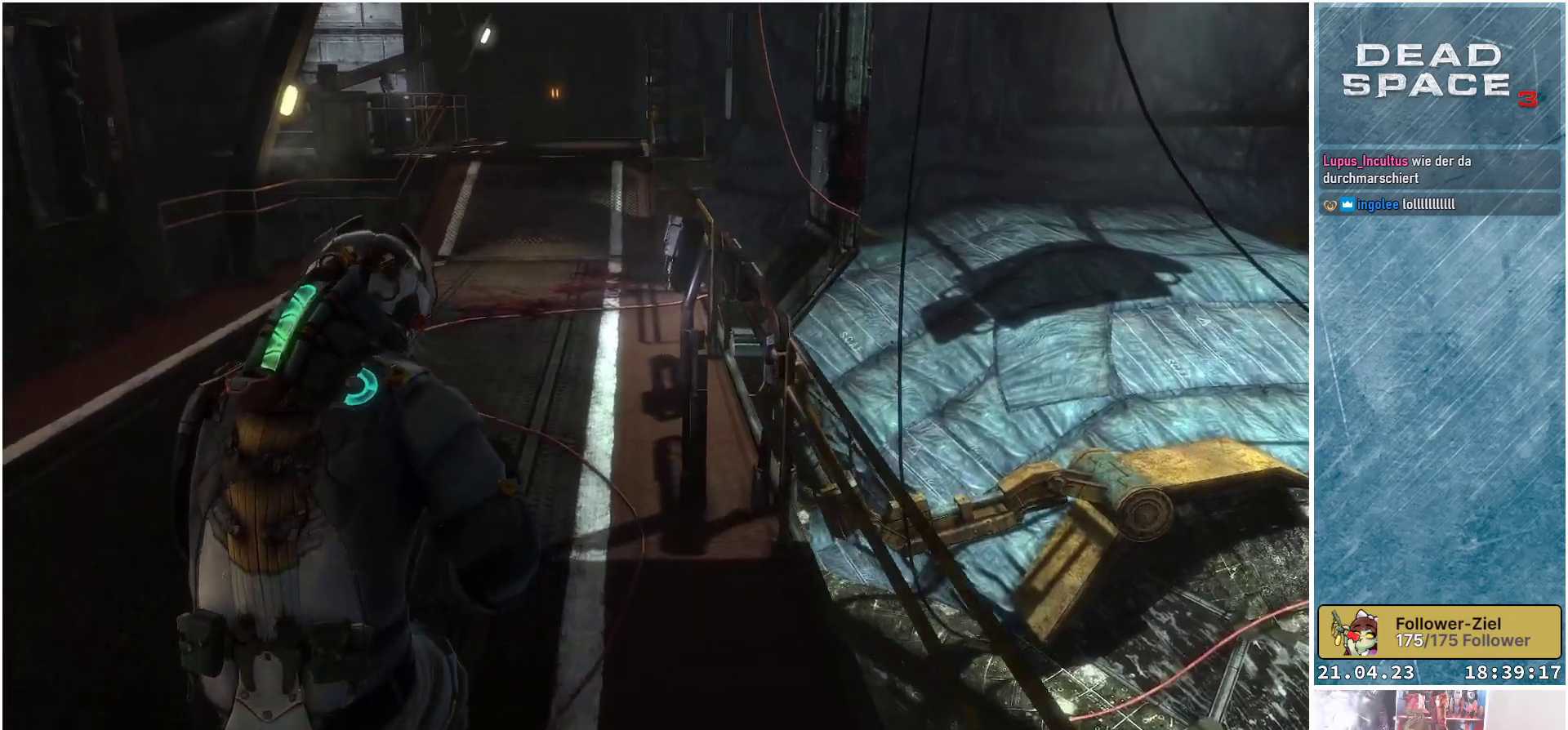
{"buttons": [], "left_stick": "up-left", "right_stick": "center", "events": [[100, "right_stick", "center"]]}
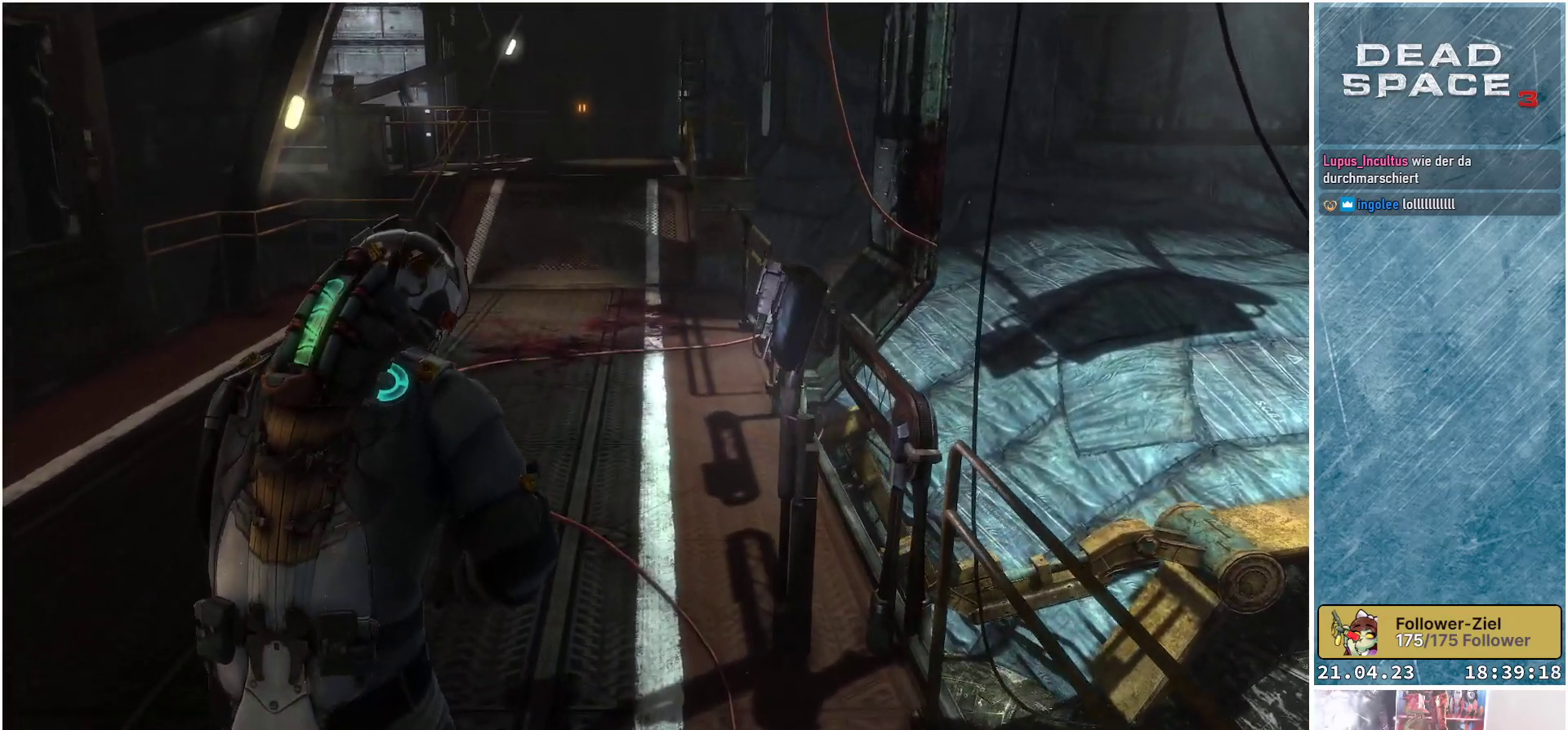
{"buttons": [], "left_stick": "center", "right_stick": "center", "events": [[150, "left_stick", "up"], [450, "left_stick", "center"]]}
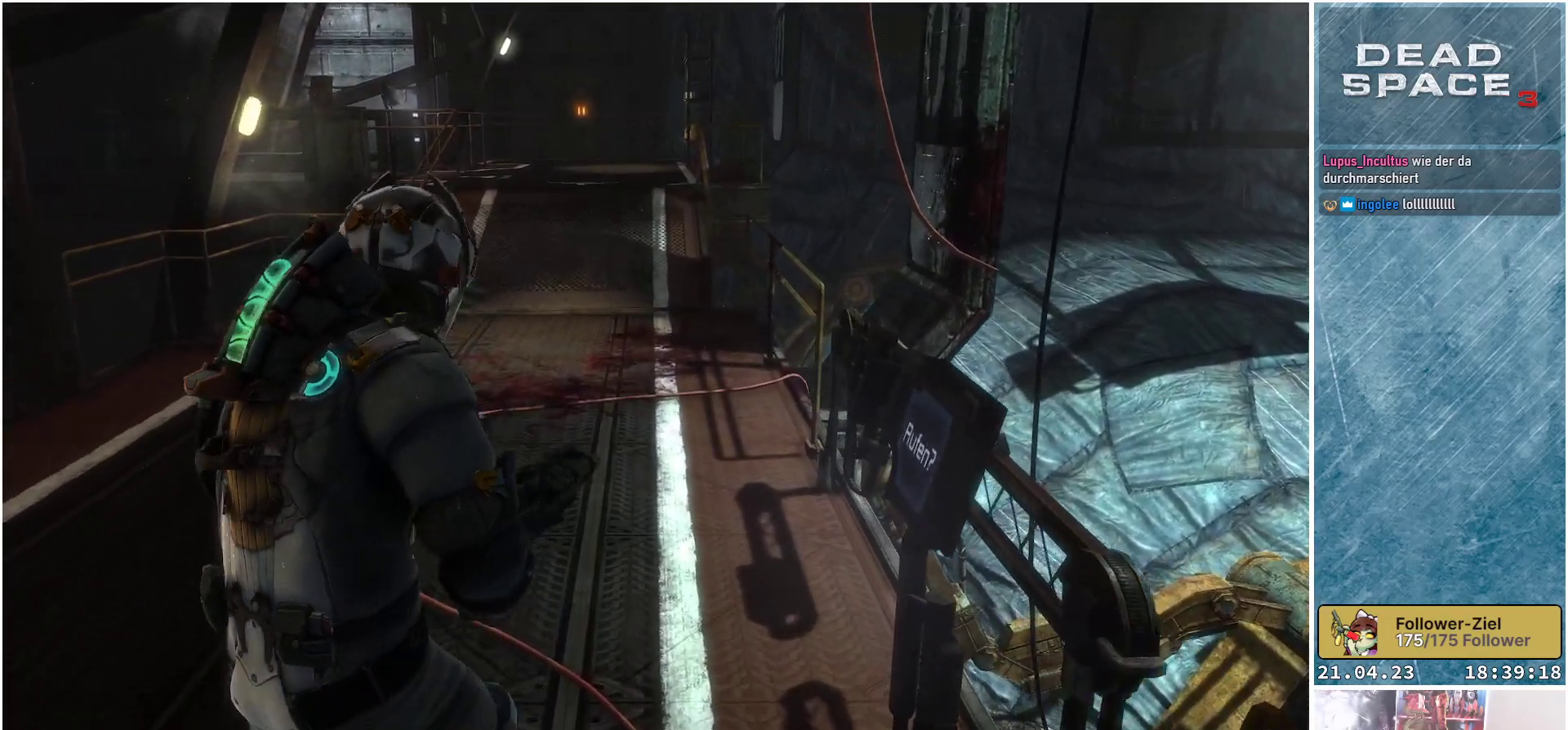
{"buttons": [], "left_stick": "up", "right_stick": "right", "events": [[183, "right_stick", "right"], [333, "left_stick", "up"]]}
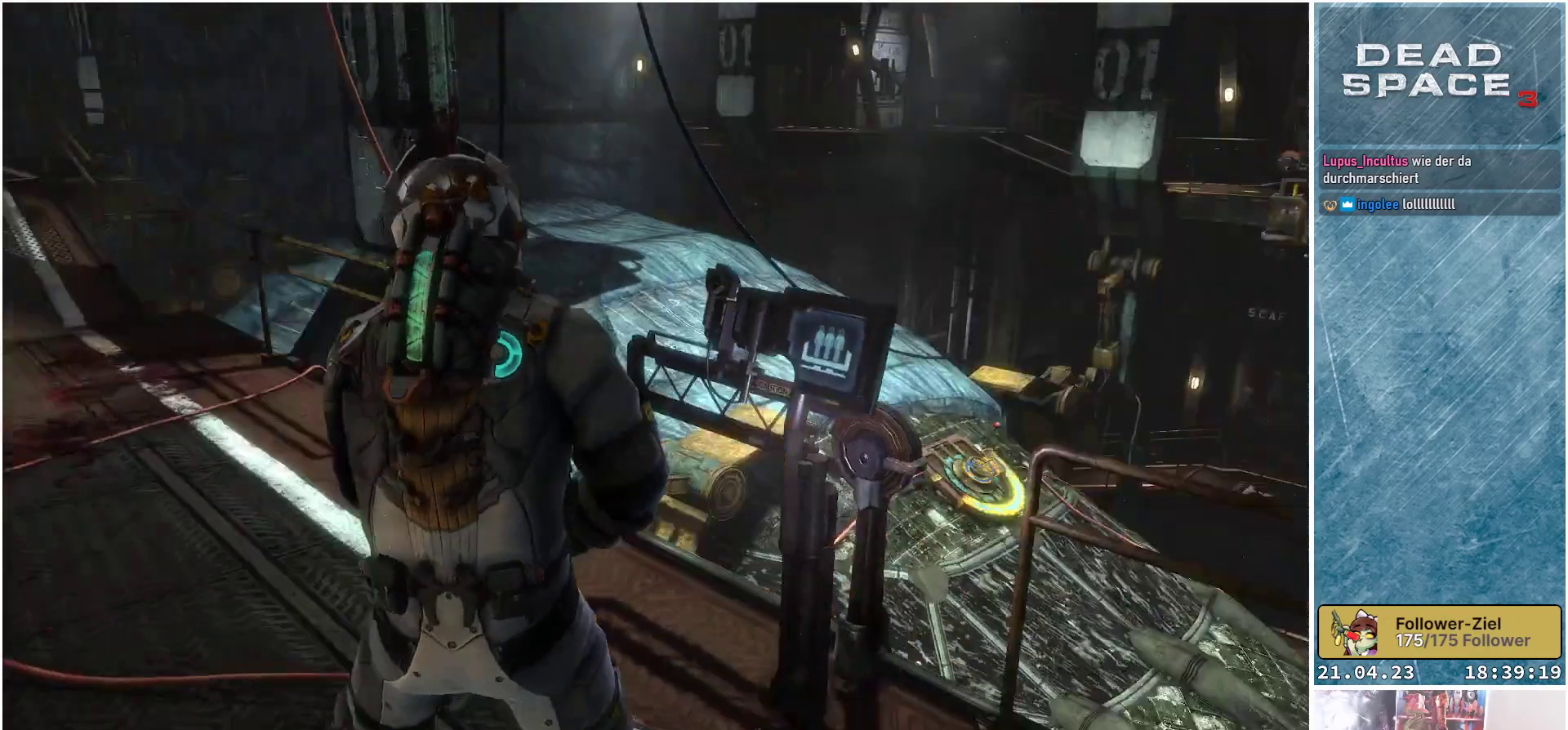
{"buttons": [], "left_stick": "center", "right_stick": "center", "events": [[100, "right_stick", "center"], [133, "left_stick", "center"], [367, "A", "down"], [467, "A", "up"]]}
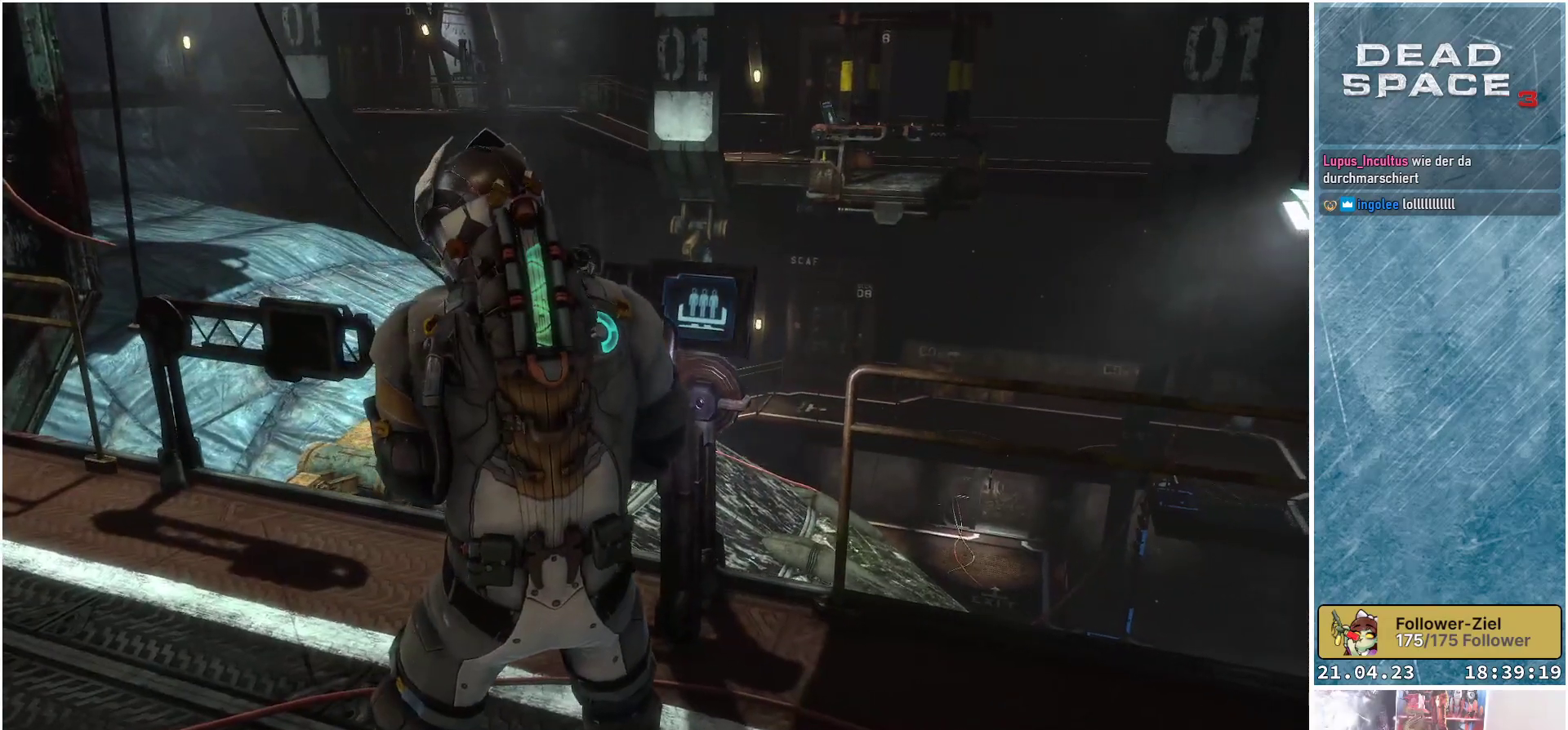
{"buttons": [], "left_stick": "center", "right_stick": "center", "events": [[150, "left_stick", "up"], [467, "left_stick", "center"]]}
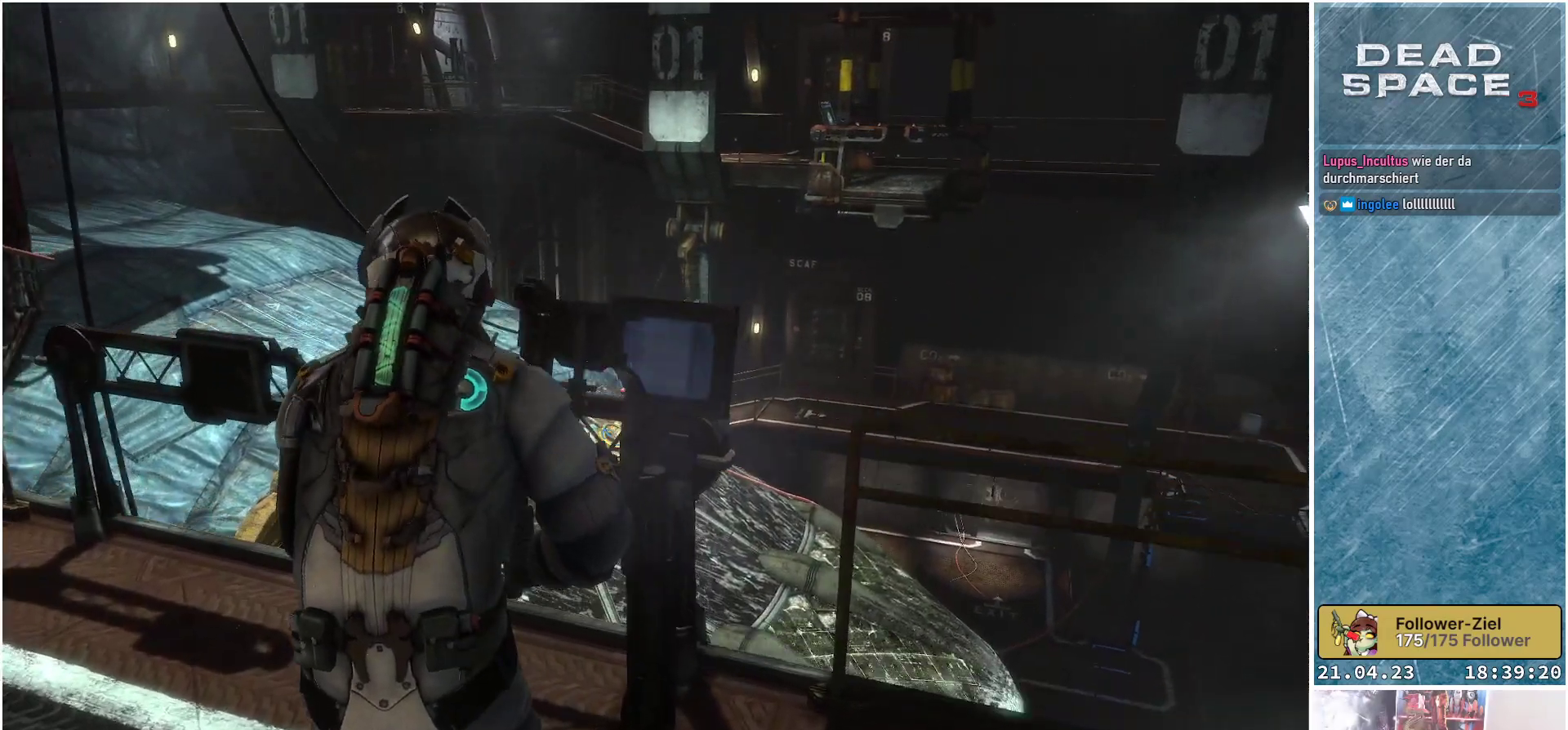
{"buttons": [], "left_stick": "center", "right_stick": "center", "events": [[17, "A", "down"], [83, "A", "up"]]}